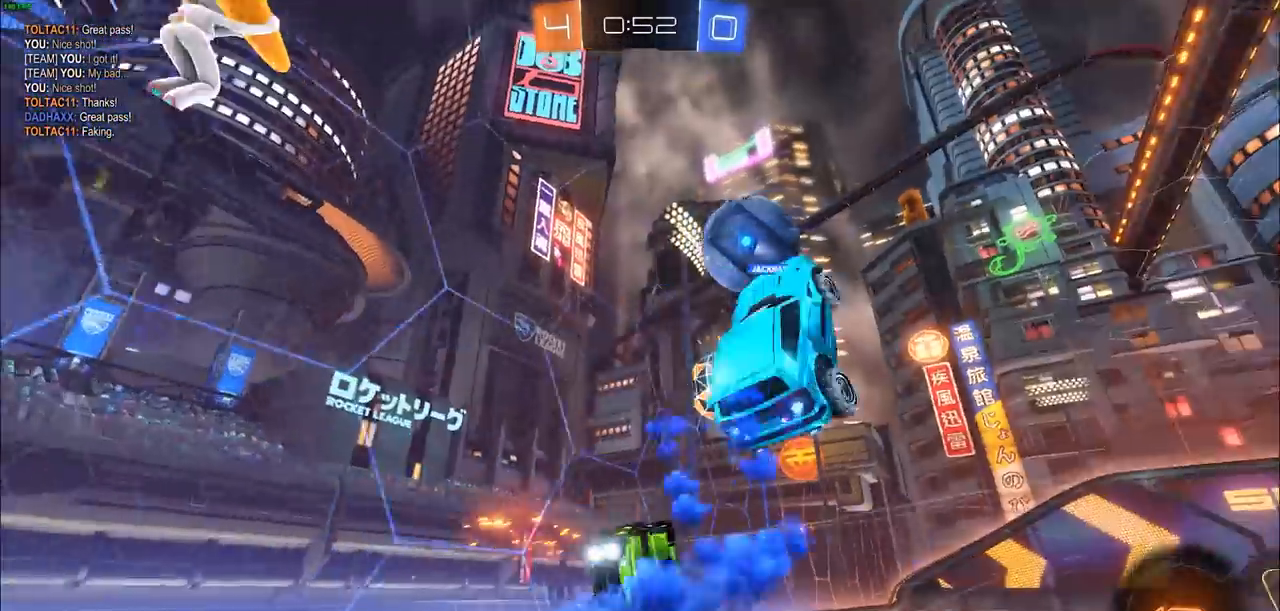
Gameplay with a controller (PlayStation layout); each line is a JSON object with the inputs held at the frame after it. "events" lists button and stick changes between this image and that frame as [ms after this image, input, new state], when the widget could be followed in between.
{"buttons": ["R2"], "left_stick": "right", "right_stick": "center", "events": [[350, "left_stick", "right"], [367, "R2", "down"]]}
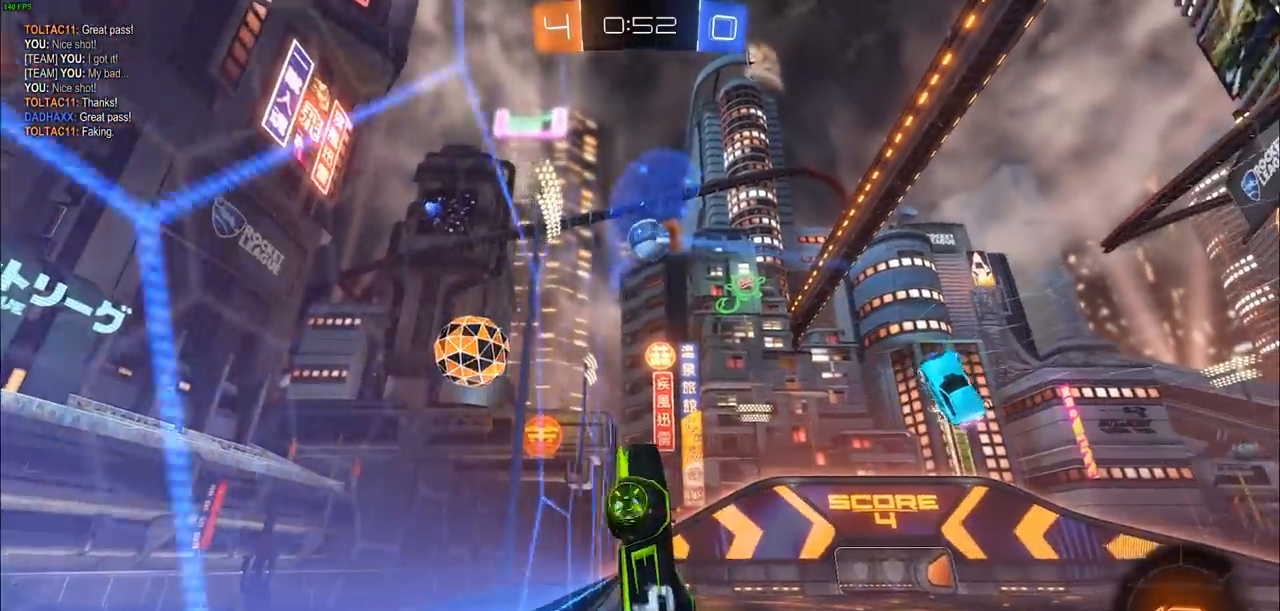
{"buttons": ["L1", "R2"], "left_stick": "right", "right_stick": "center", "events": [[467, "L1", "down"]]}
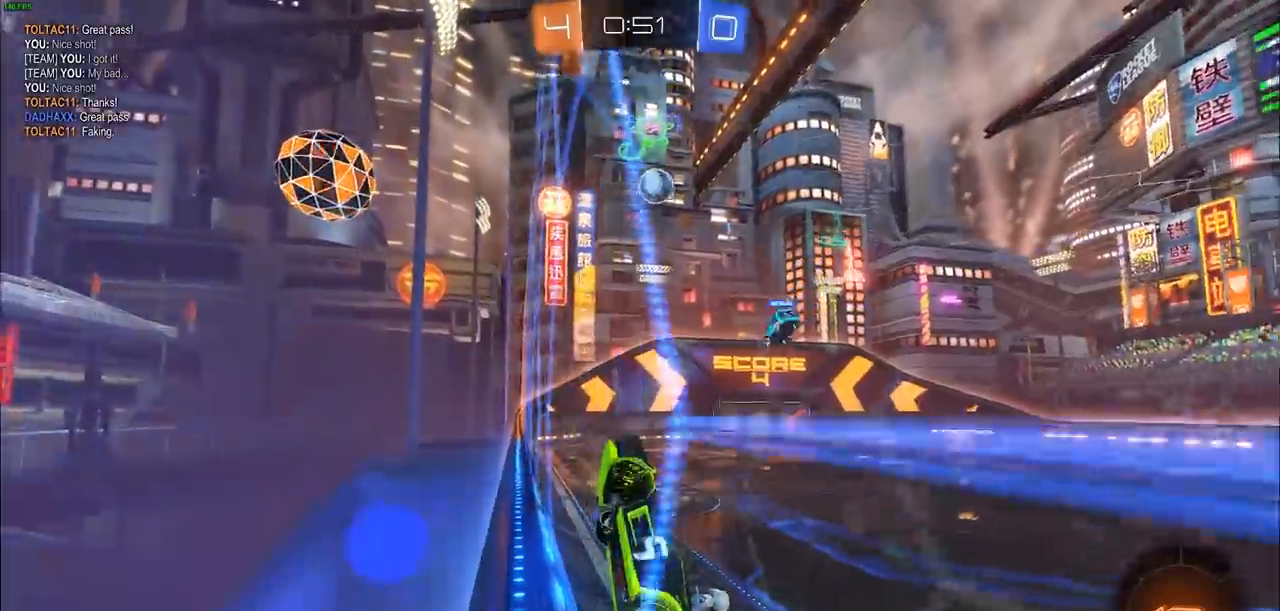
{"buttons": ["CIRCLE", "R2"], "left_stick": "right", "right_stick": "center", "events": [[67, "L1", "up"], [467, "CIRCLE", "down"]]}
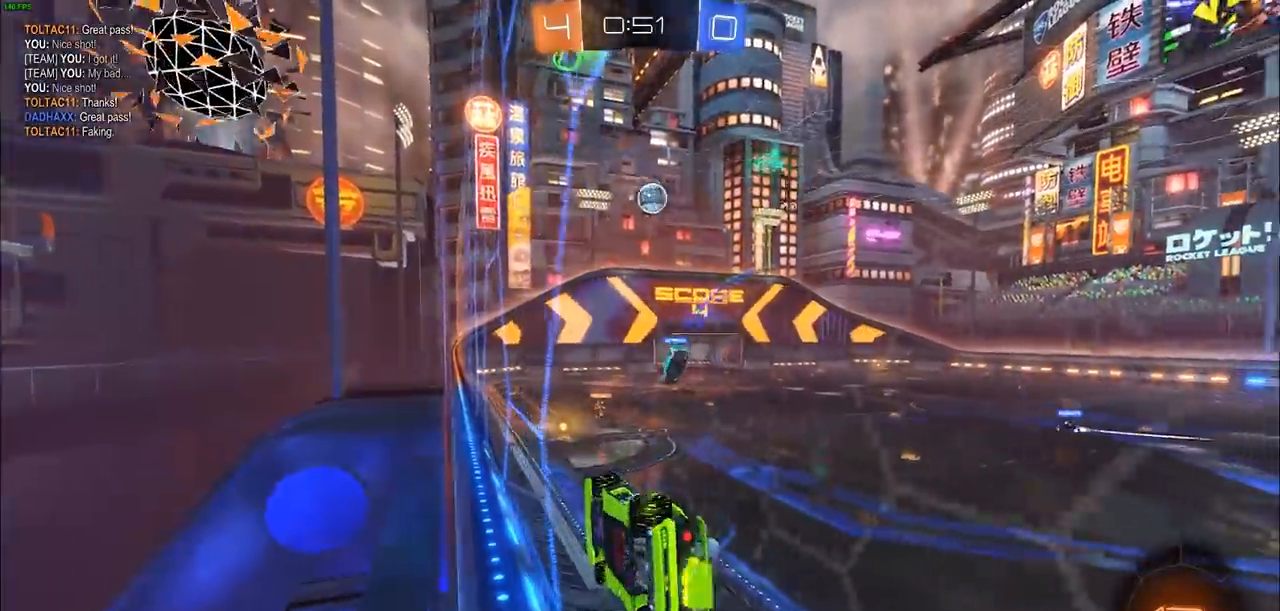
{"buttons": ["CIRCLE", "R2"], "left_stick": "up-left", "right_stick": "center", "events": [[17, "left_stick", "center"], [483, "left_stick", "up-left"]]}
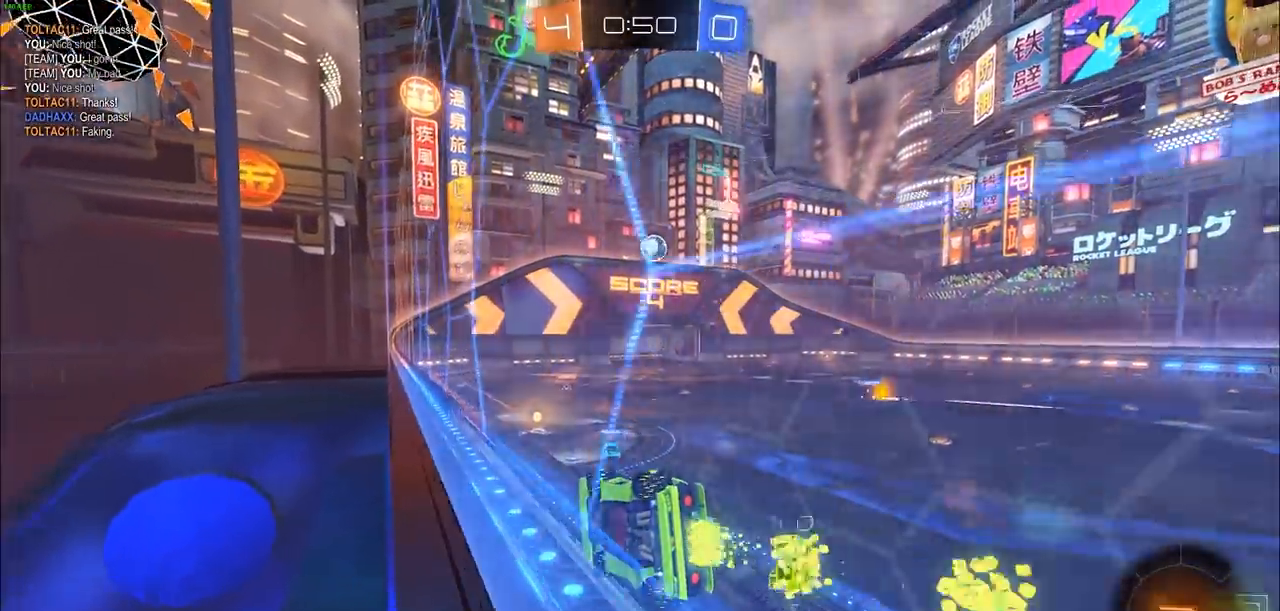
{"buttons": ["CROSS", "R2"], "left_stick": "up", "right_stick": "center", "events": [[33, "left_stick", "up"], [117, "CROSS", "down"], [133, "CIRCLE", "up"], [217, "CROSS", "up"], [267, "CROSS", "down"], [350, "CROSS", "up"], [417, "CROSS", "down"]]}
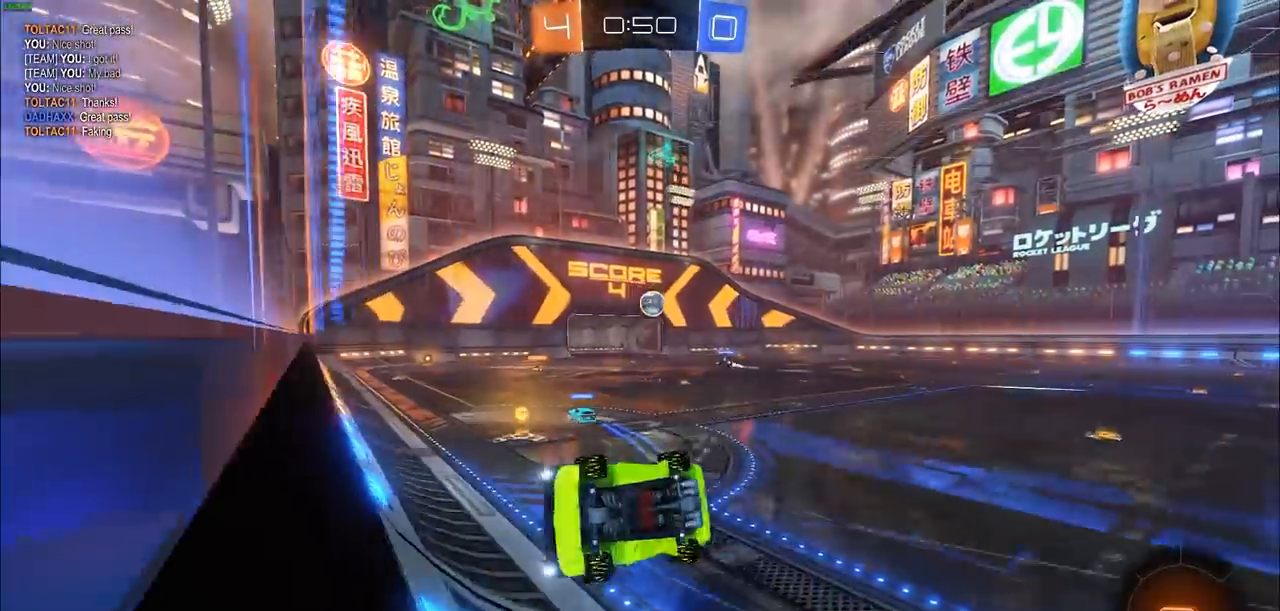
{"buttons": ["R2"], "left_stick": "left", "right_stick": "center", "events": [[33, "CROSS", "up"], [117, "left_stick", "center"], [450, "left_stick", "left"]]}
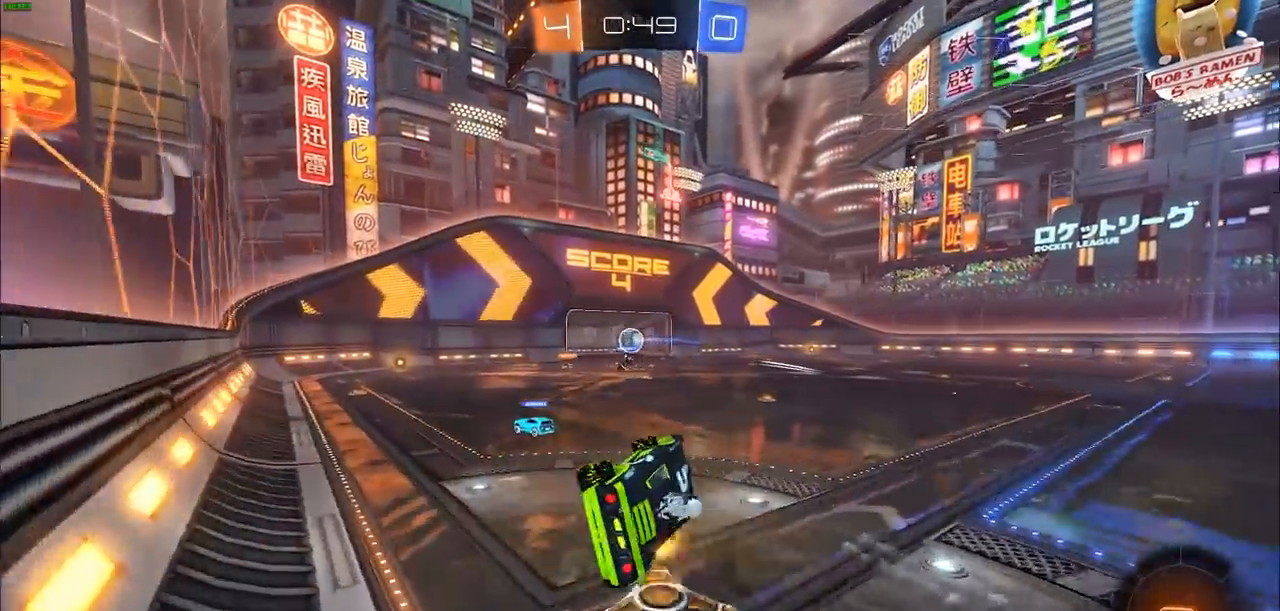
{"buttons": ["R2"], "left_stick": "down", "right_stick": "center", "events": [[117, "L1", "down"], [117, "left_stick", "down-left"], [317, "L1", "up"], [450, "left_stick", "down"]]}
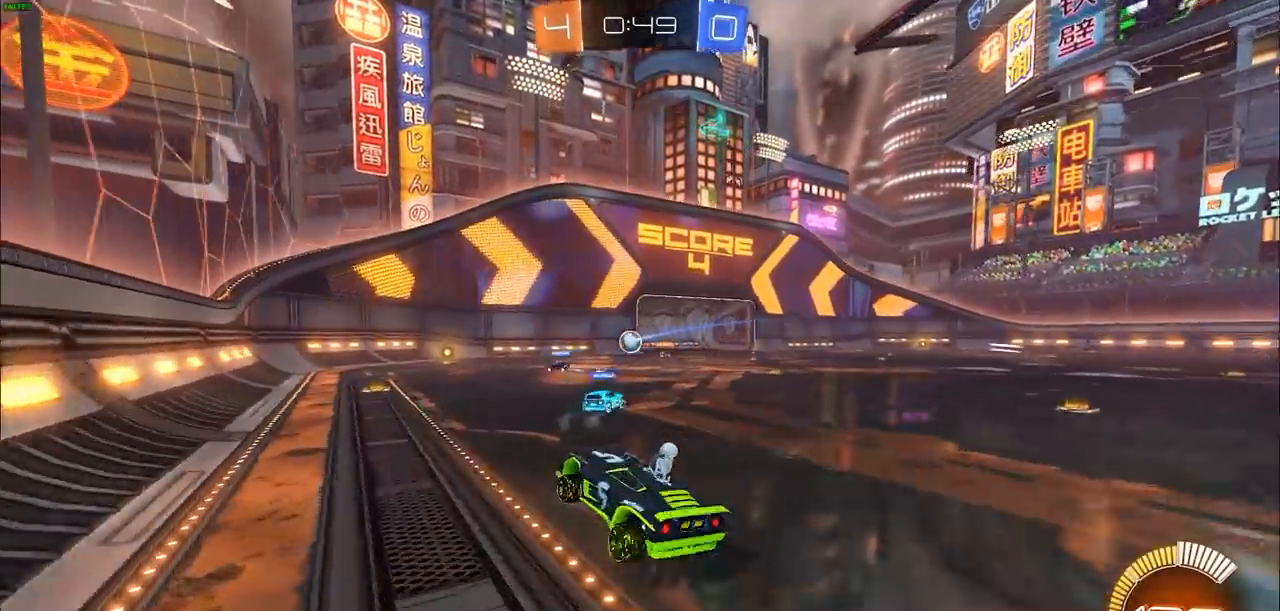
{"buttons": ["CIRCLE", "R2"], "left_stick": "center", "right_stick": "center", "events": [[233, "left_stick", "left"], [283, "CIRCLE", "down"], [300, "left_stick", "center"]]}
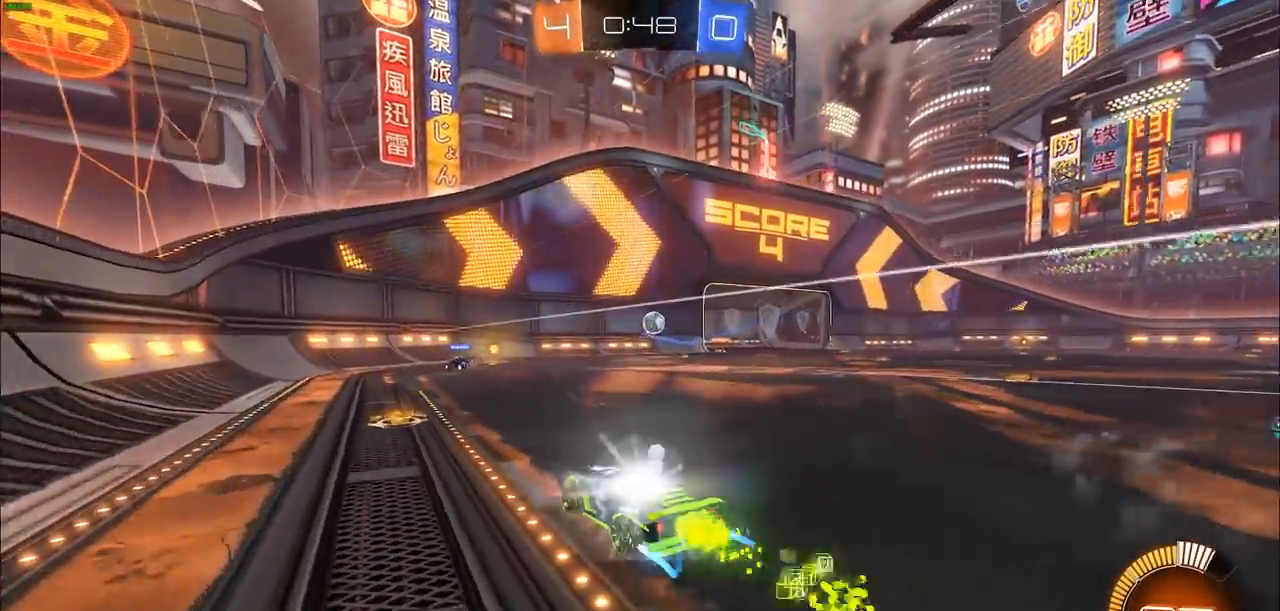
{"buttons": ["R2"], "left_stick": "right", "right_stick": "center", "events": [[383, "left_stick", "right"], [417, "R1", "down"], [433, "CIRCLE", "up"], [433, "R1", "up"]]}
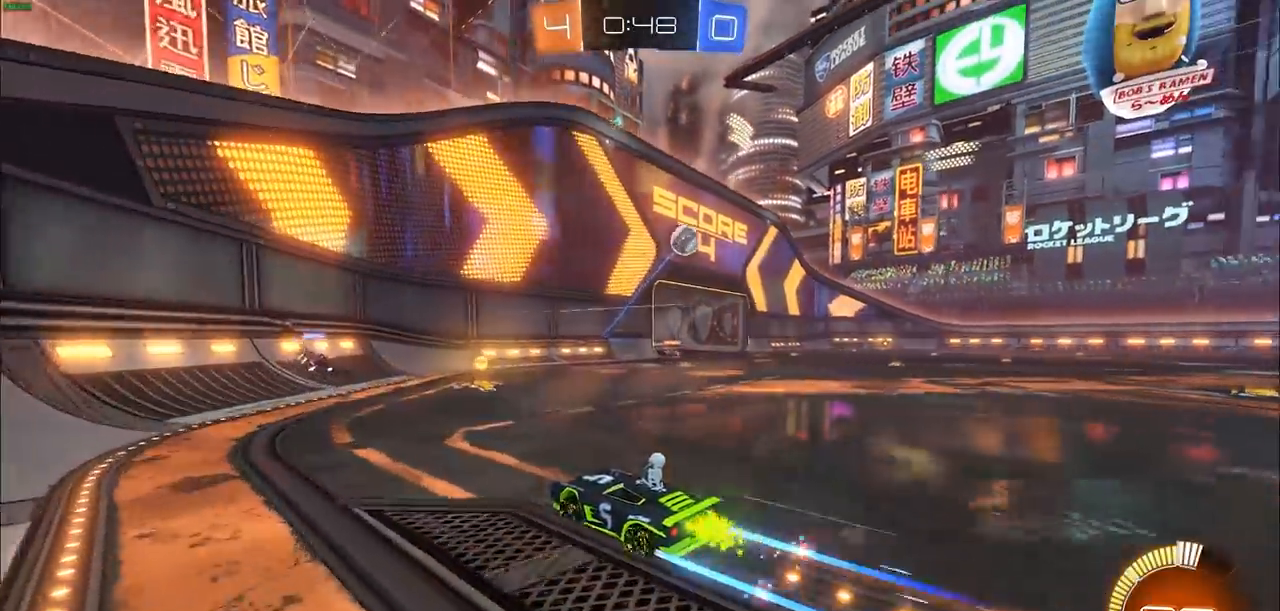
{"buttons": ["CIRCLE", "R2"], "left_stick": "up-left", "right_stick": "center", "events": [[50, "left_stick", "center"], [167, "CIRCLE", "down"], [167, "left_stick", "right"], [217, "left_stick", "center"], [400, "CIRCLE", "up"], [400, "left_stick", "up-left"], [500, "CIRCLE", "down"]]}
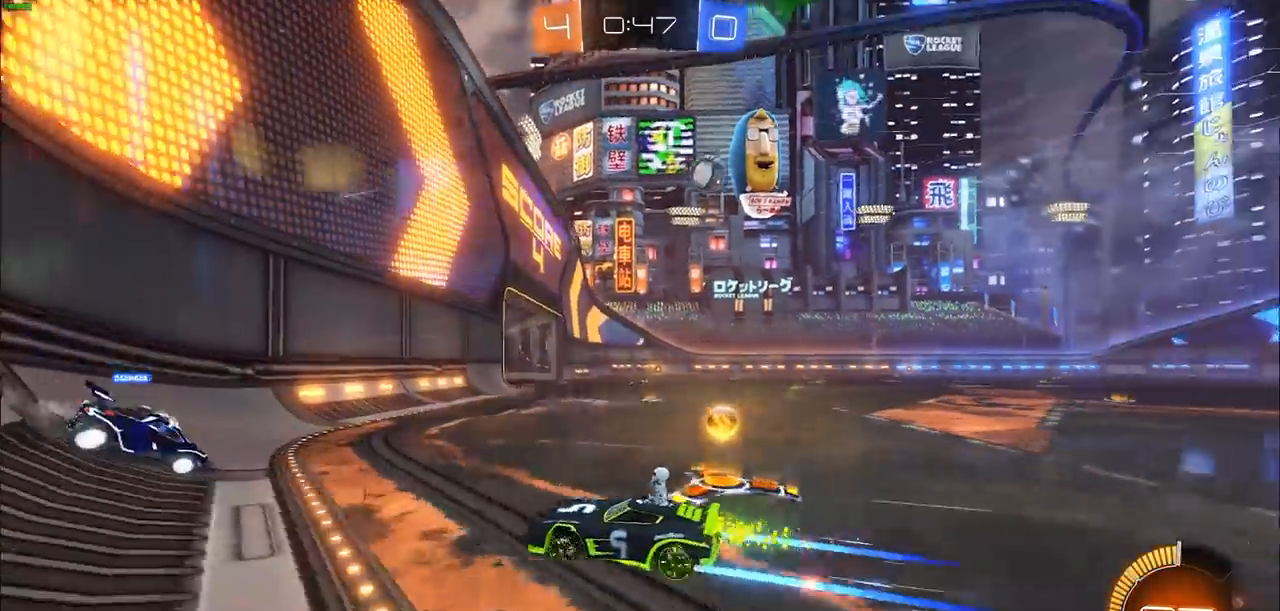
{"buttons": ["R2"], "left_stick": "right", "right_stick": "center", "events": [[150, "left_stick", "up-right"], [283, "left_stick", "right"], [317, "CIRCLE", "up"], [383, "L1", "down"], [467, "L1", "up"]]}
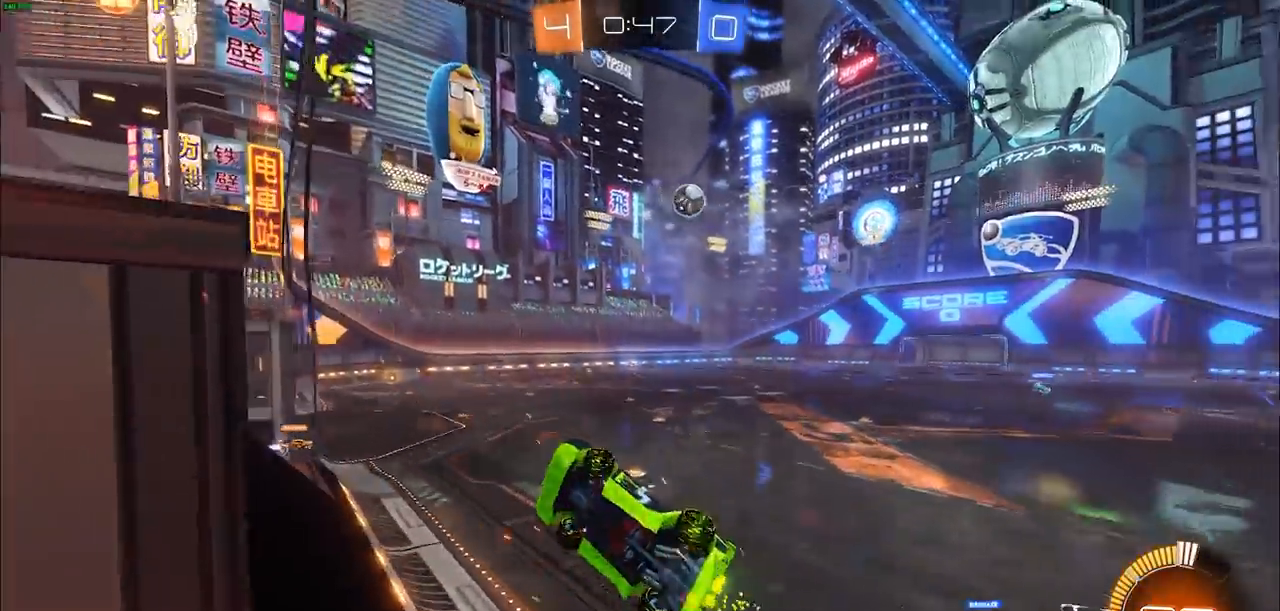
{"buttons": [], "left_stick": "left", "right_stick": "center", "events": [[450, "left_stick", "left"], [500, "R2", "up"]]}
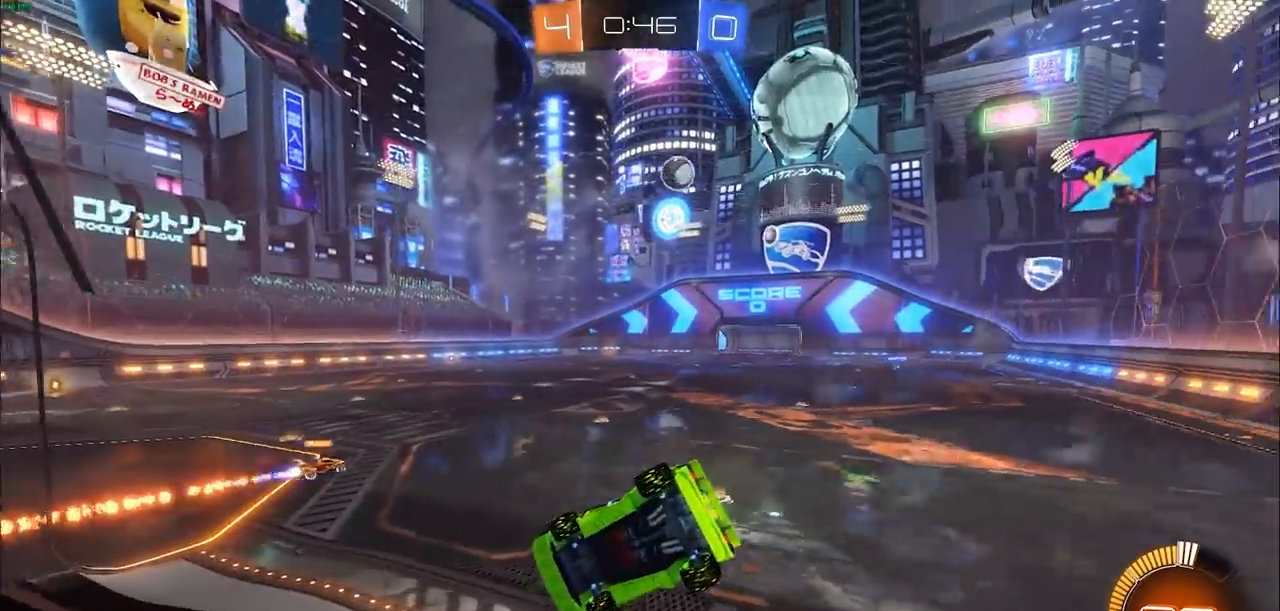
{"buttons": ["CIRCLE", "R2"], "left_stick": "right", "right_stick": "center", "events": [[17, "L2", "down"], [33, "L1", "down"], [167, "R2", "down"], [183, "L1", "up"], [200, "L2", "up"], [233, "left_stick", "center"], [367, "left_stick", "right"], [433, "CIRCLE", "down"]]}
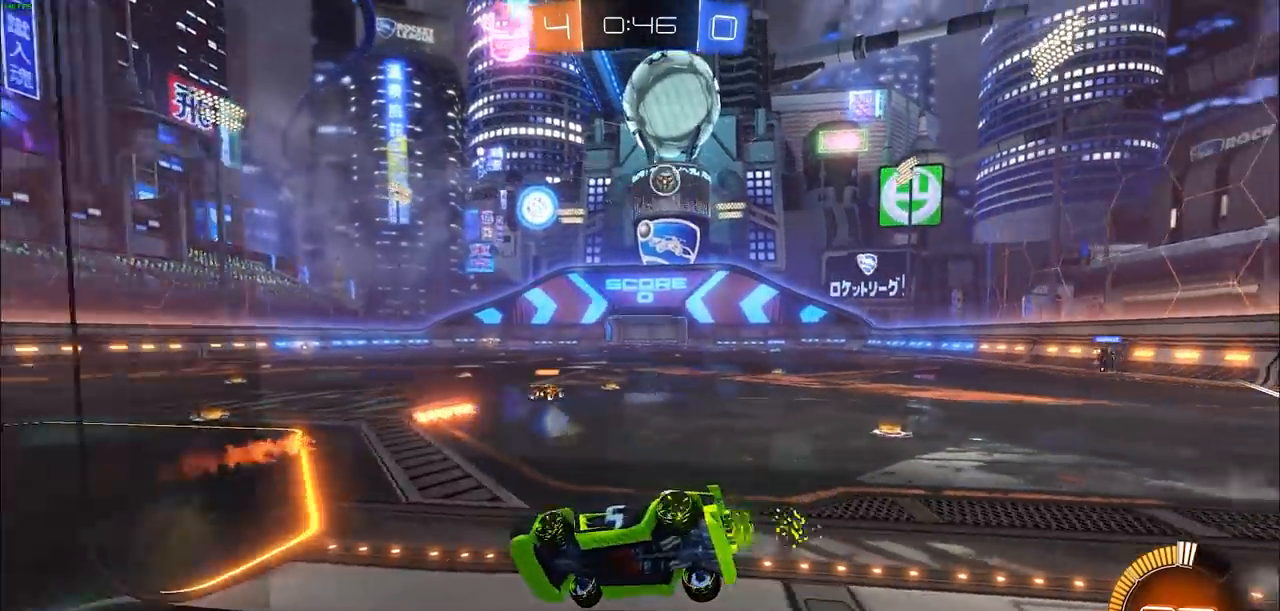
{"buttons": ["CIRCLE", "R2"], "left_stick": "center", "right_stick": "center", "events": [[33, "R1", "down"], [283, "R1", "up"], [400, "left_stick", "center"]]}
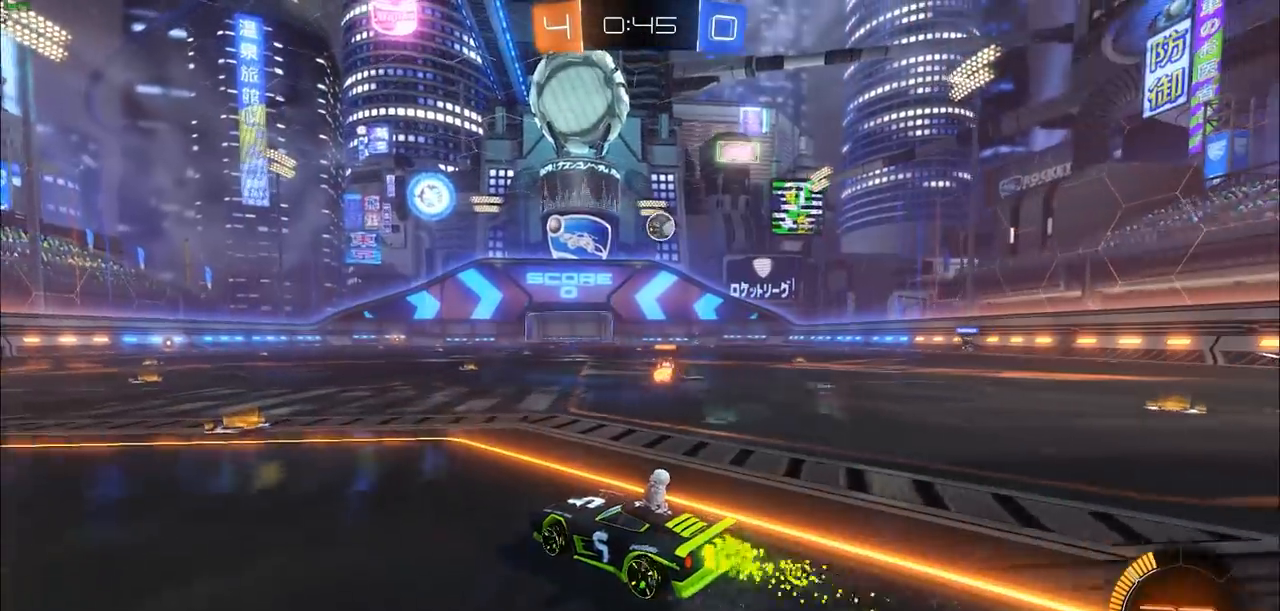
{"buttons": ["R1", "R2"], "left_stick": "right", "right_stick": "center", "events": [[200, "R1", "down"], [250, "R1", "up"], [383, "left_stick", "right"], [417, "CIRCLE", "up"], [483, "R1", "down"]]}
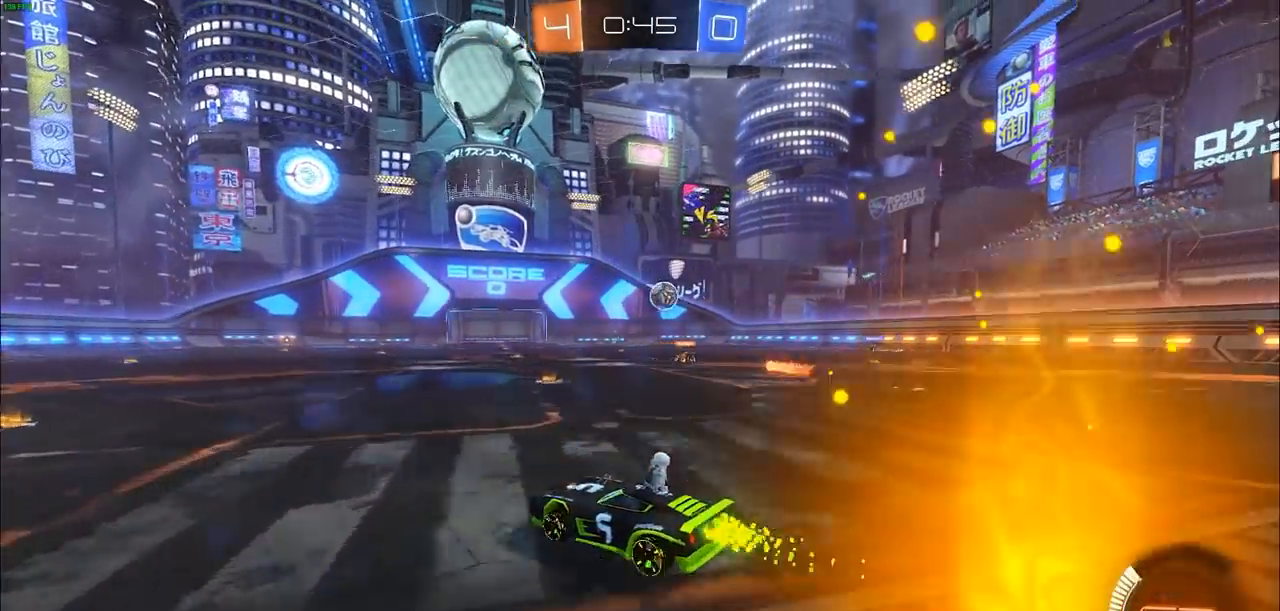
{"buttons": ["R2"], "left_stick": "center", "right_stick": "center", "events": [[17, "R1", "up"], [400, "left_stick", "center"]]}
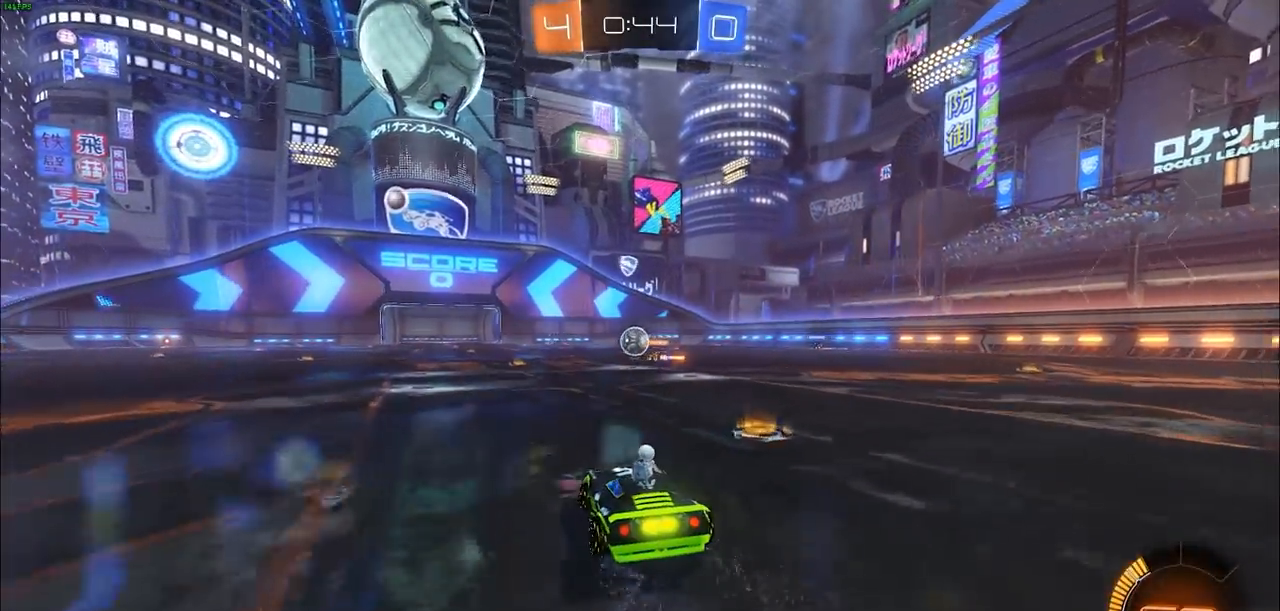
{"buttons": ["R2"], "left_stick": "left", "right_stick": "center", "events": [[17, "left_stick", "left"]]}
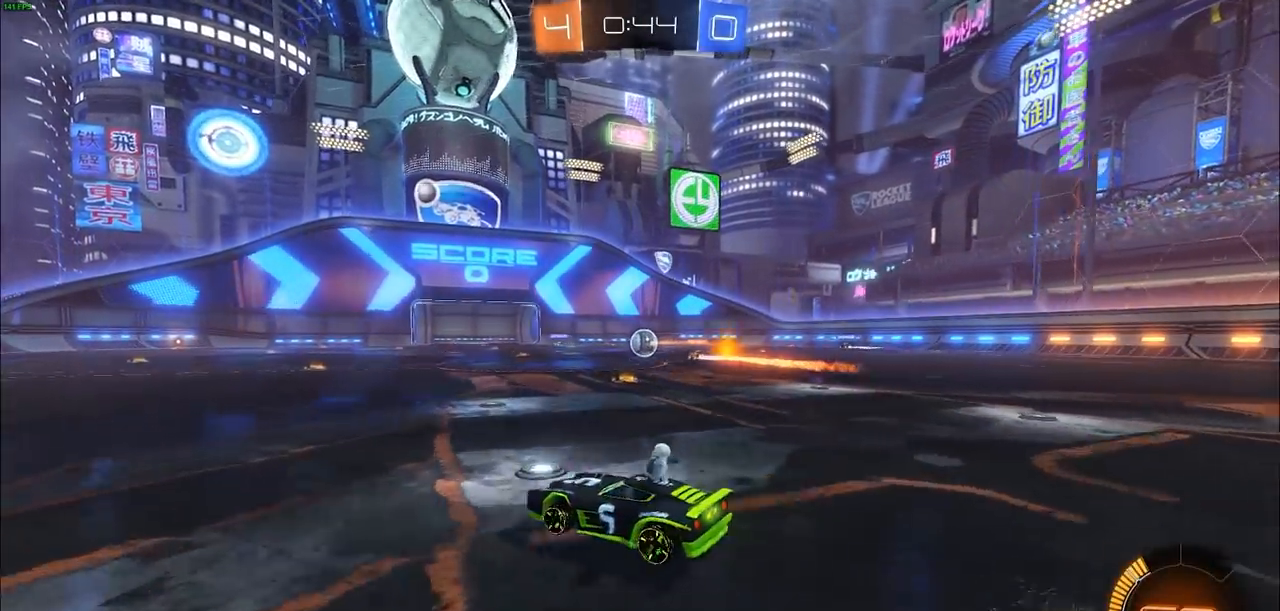
{"buttons": ["R2"], "left_stick": "center", "right_stick": "center", "events": [[117, "left_stick", "up-left"], [300, "left_stick", "center"]]}
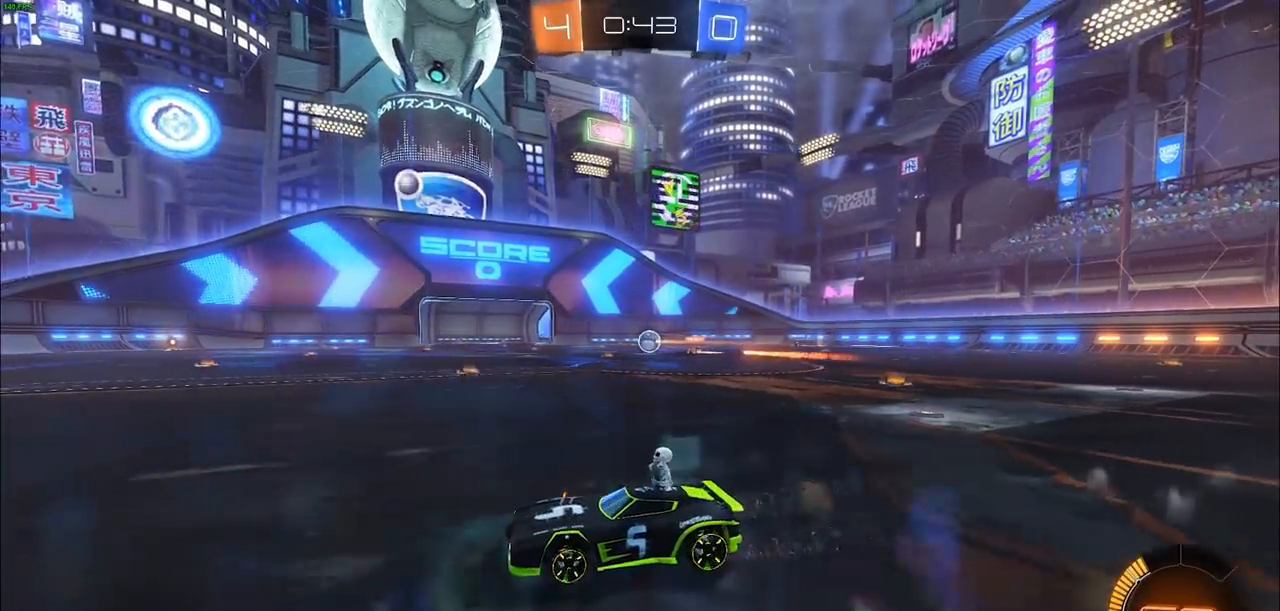
{"buttons": ["R2"], "left_stick": "right", "right_stick": "center", "events": [[50, "left_stick", "up"], [183, "left_stick", "center"], [317, "left_stick", "right"]]}
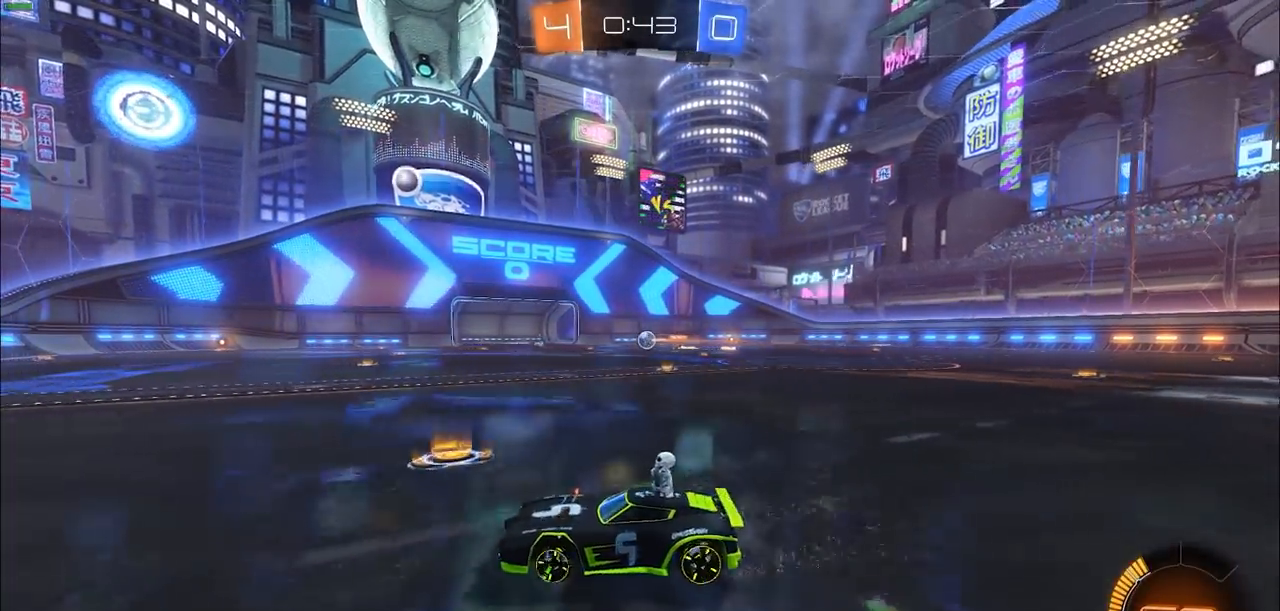
{"buttons": ["R2"], "left_stick": "center", "right_stick": "center", "events": [[500, "left_stick", "center"]]}
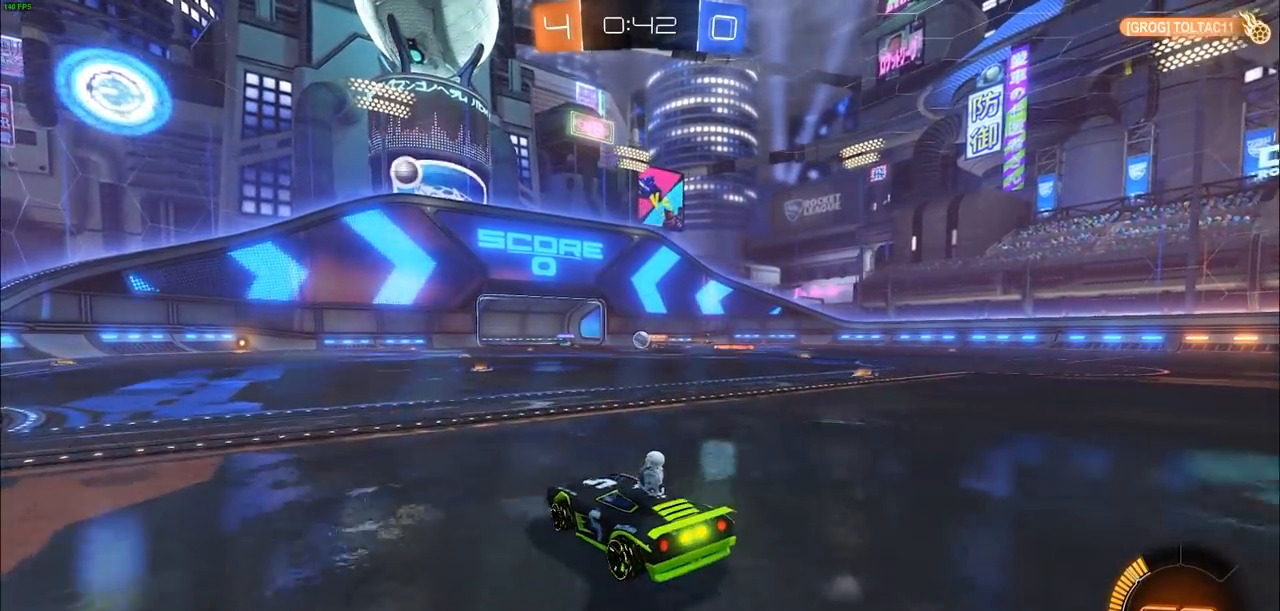
{"buttons": ["R2"], "left_stick": "center", "right_stick": "center", "events": []}
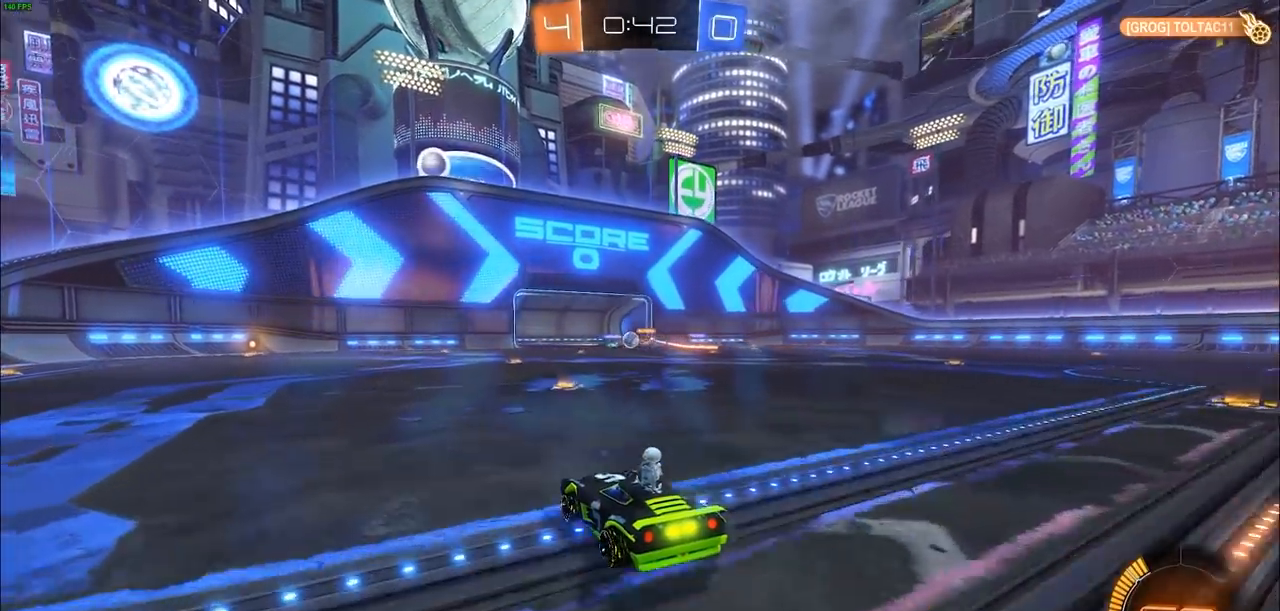
{"buttons": ["R2"], "left_stick": "center", "right_stick": "center", "events": []}
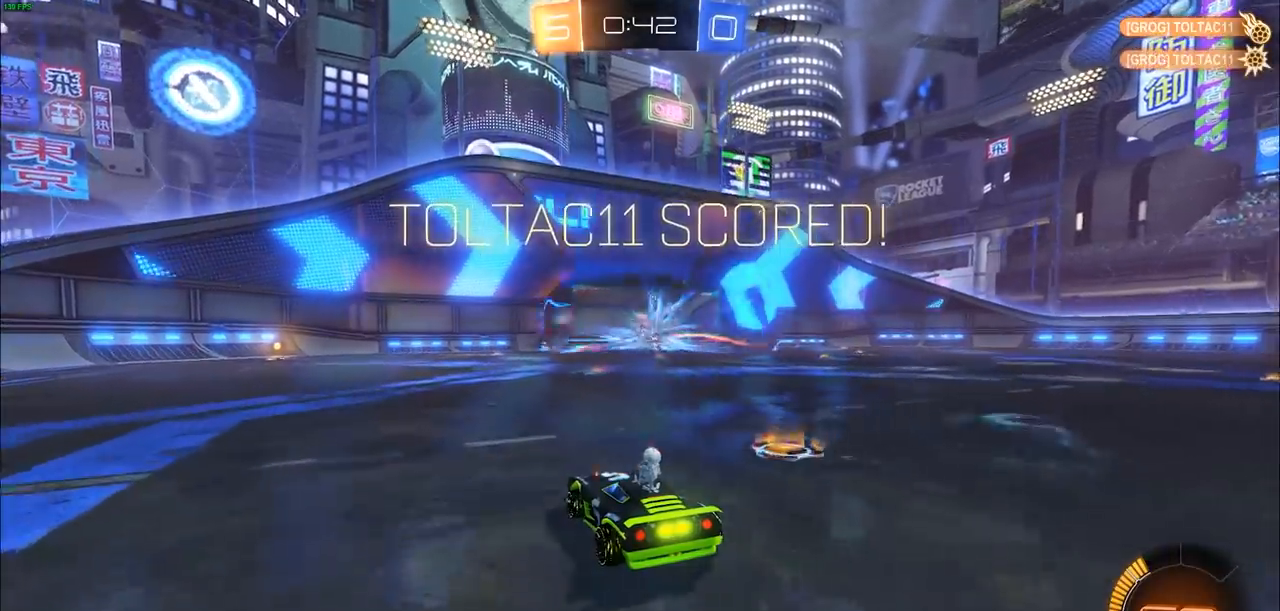
{"buttons": [], "left_stick": "center", "right_stick": "center", "events": [[183, "R2", "up"], [267, "DPAD_RIGHT", "down"], [350, "DPAD_RIGHT", "up"], [400, "DPAD_RIGHT", "down"], [483, "DPAD_RIGHT", "up"]]}
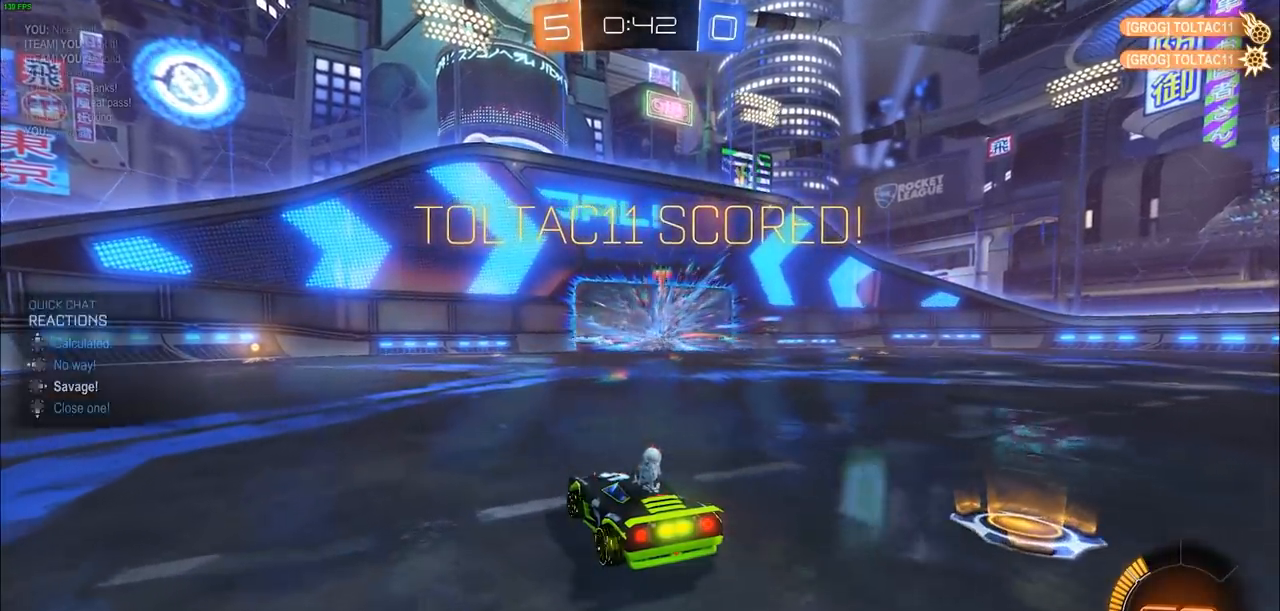
{"buttons": [], "left_stick": "center", "right_stick": "center", "events": []}
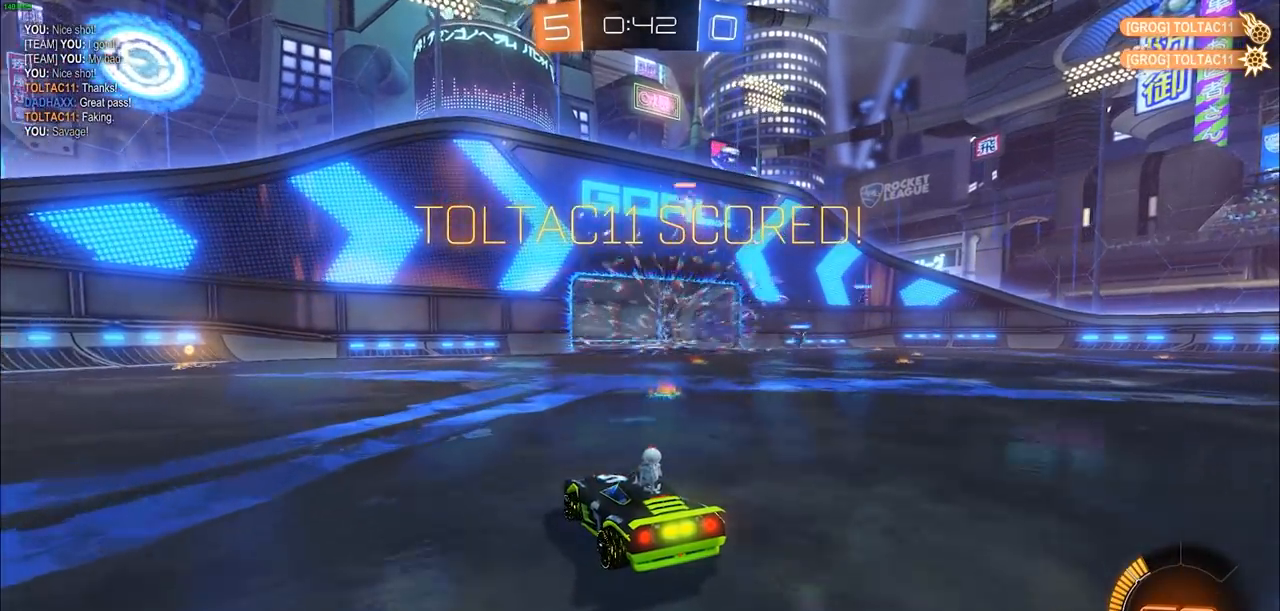
{"buttons": [], "left_stick": "center", "right_stick": "center", "events": []}
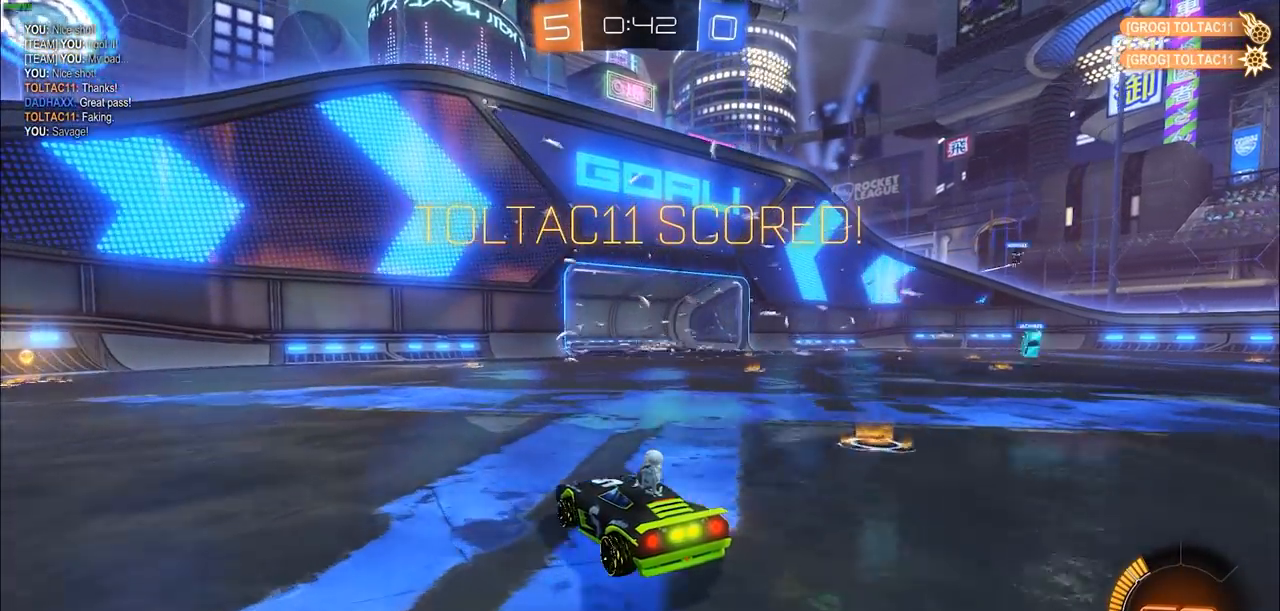
{"buttons": [], "left_stick": "right", "right_stick": "center", "events": [[250, "left_stick", "right"]]}
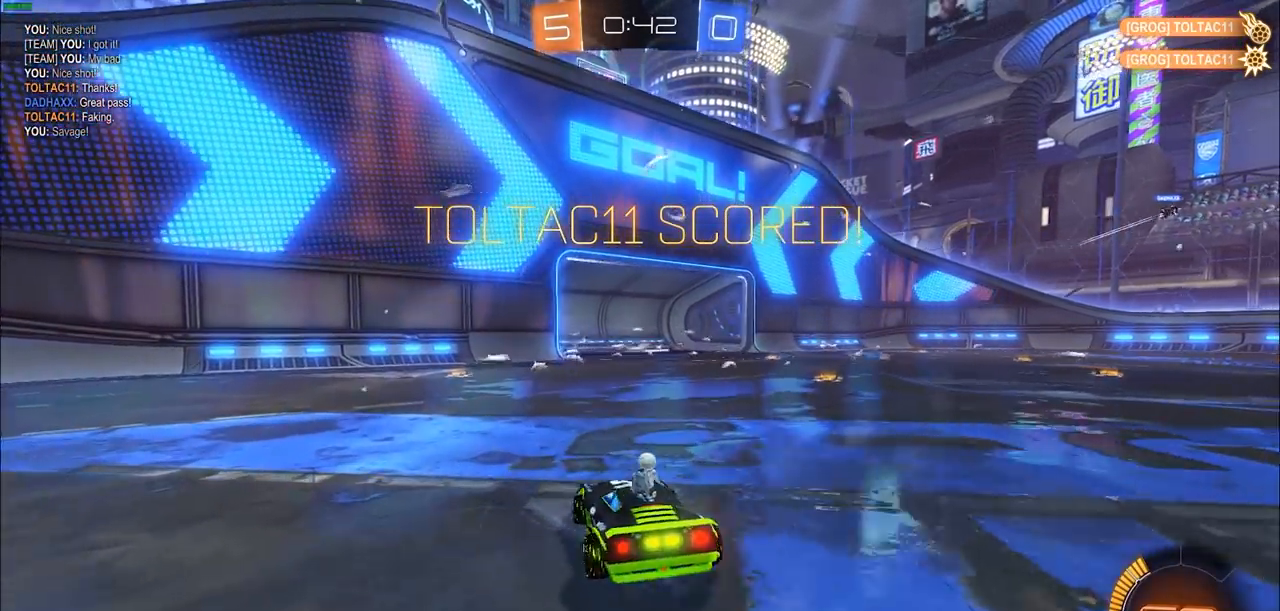
{"buttons": ["CIRCLE"], "left_stick": "center", "right_stick": "center", "events": [[100, "left_stick", "center"], [300, "CIRCLE", "down"]]}
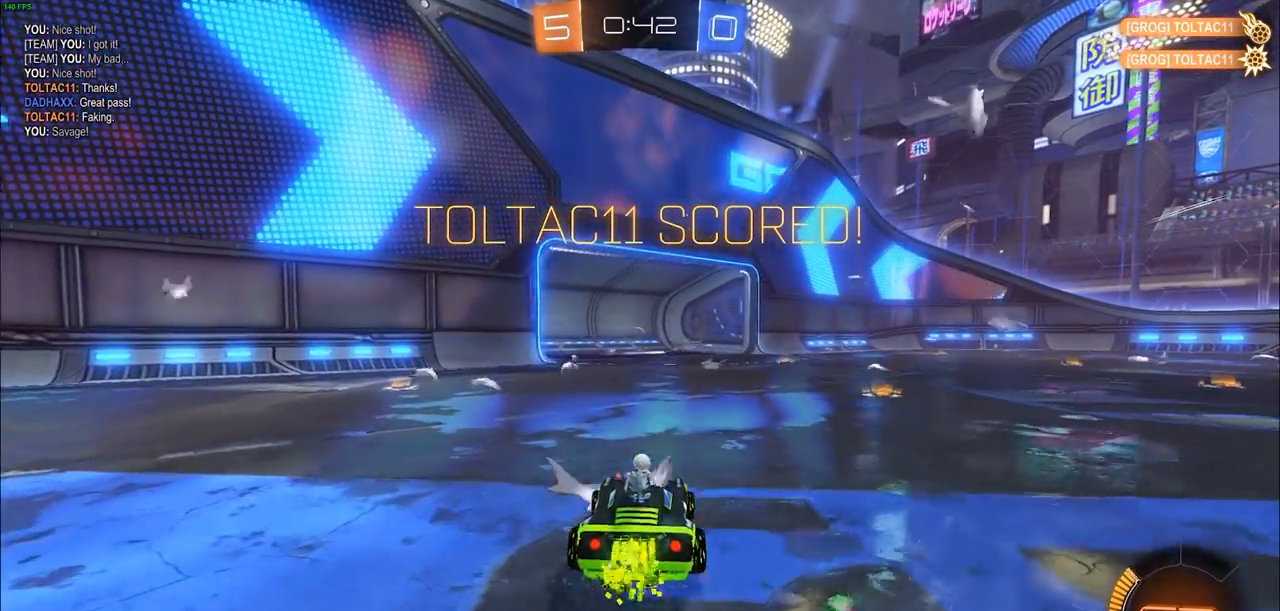
{"buttons": [], "left_stick": "center", "right_stick": "center", "events": [[450, "CIRCLE", "up"]]}